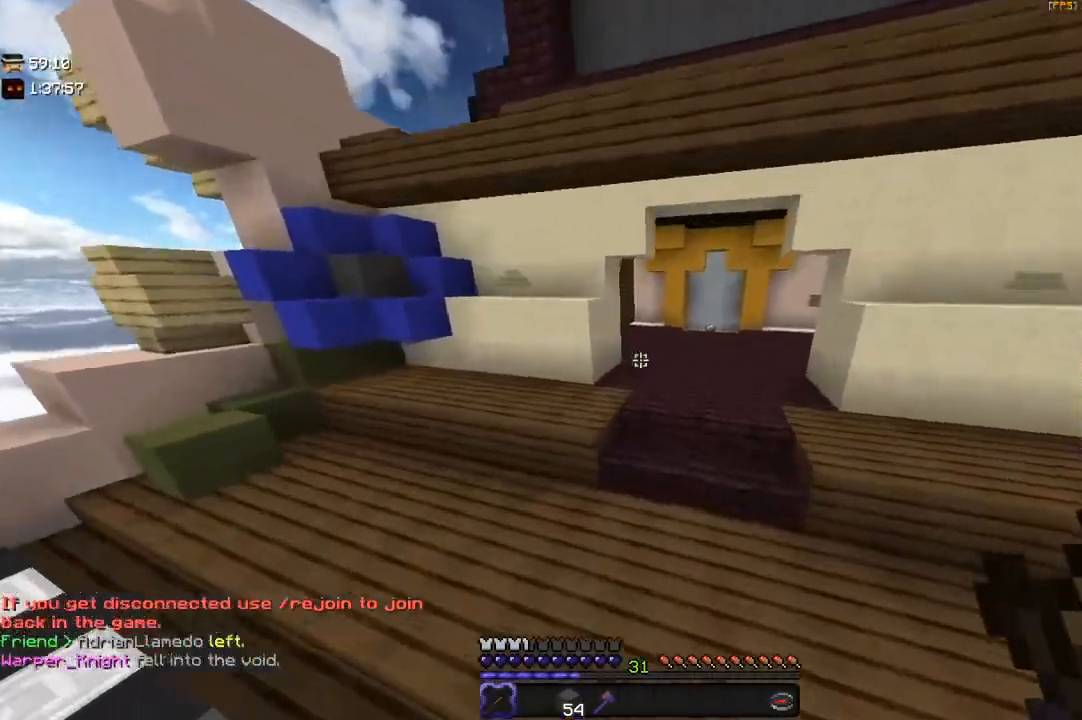
Gameplay with keyboard and mouse; each line is a JSON object with the keys and mouse buttons held at the frame after it. "events" lists presses ("down") and releases ("up") of "a", "d", "s", "space", "w", "mouse_left" and "mouse_right" between this image and that frame as [ms after this image, input, new state], when the widget could be followed in between. "mouse_left", "mouse_right" = the "left", "right" buttons of the "mouse" list. No other keys are recorded. Fast repeated clicks can show as one long hold. Mouse movement is not recorded.
{"keys": ["space", "w"], "mouse": [], "events": [[350, "space", "down"]]}
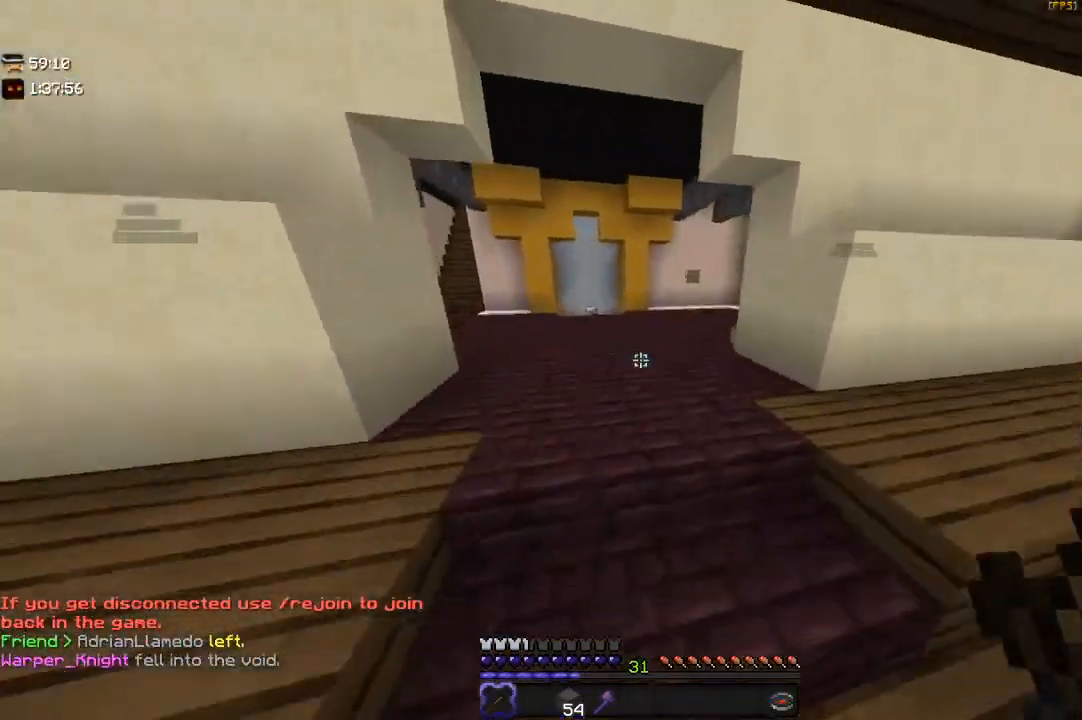
{"keys": ["space", "w"], "mouse": [], "events": [[300, "space", "up"], [383, "space", "down"]]}
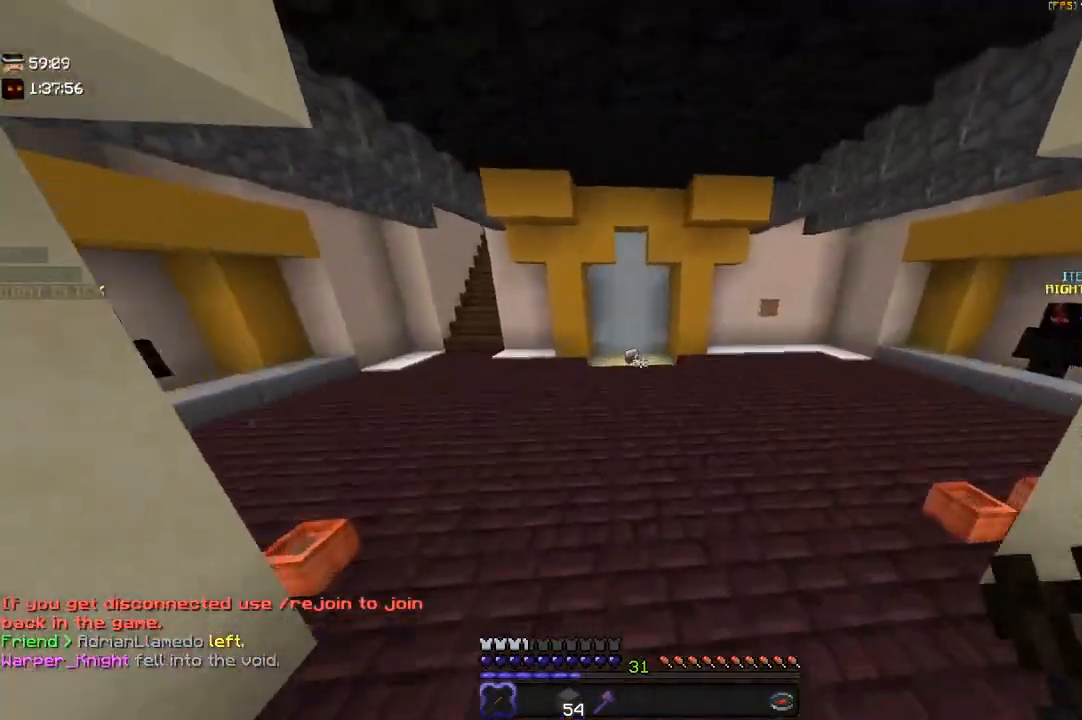
{"keys": ["space", "w"], "mouse": [], "events": [[217, "space", "up"], [450, "space", "down"]]}
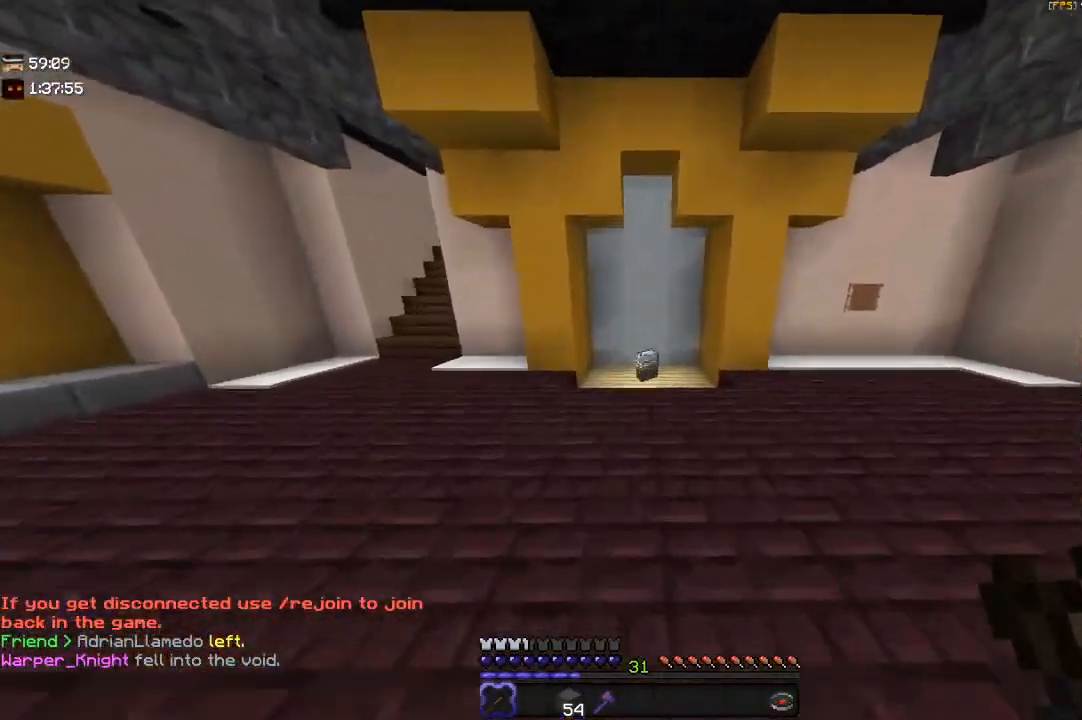
{"keys": ["w"], "mouse": [], "events": [[300, "space", "up"]]}
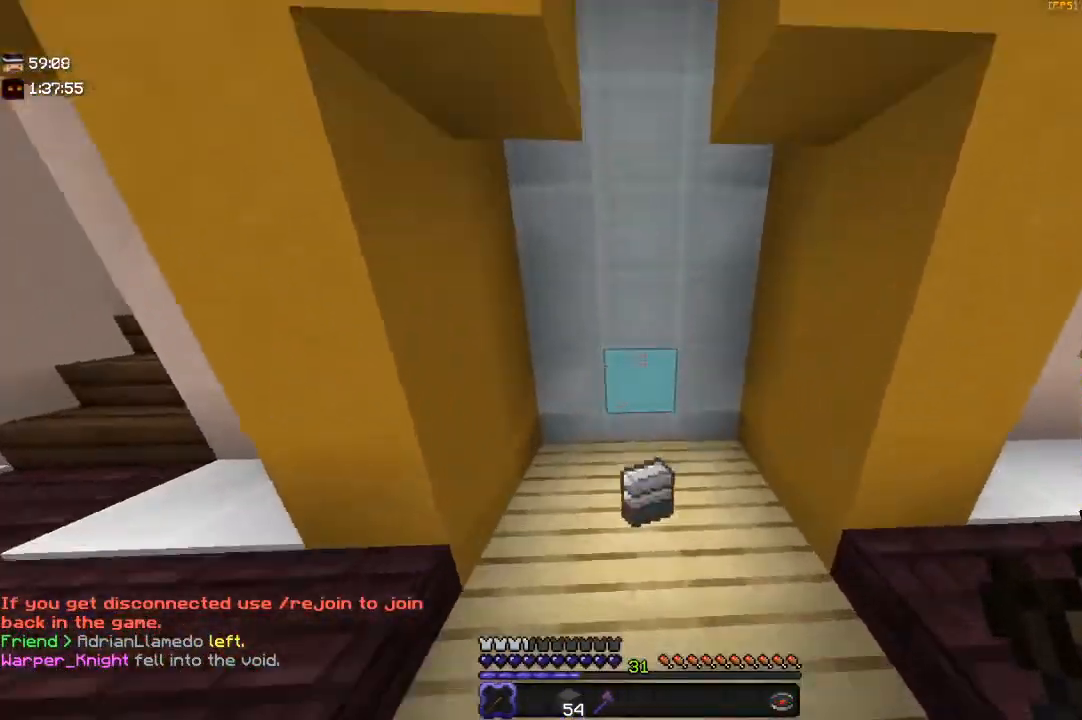
{"keys": ["d", "w"], "mouse": [], "events": [[183, "d", "down"]]}
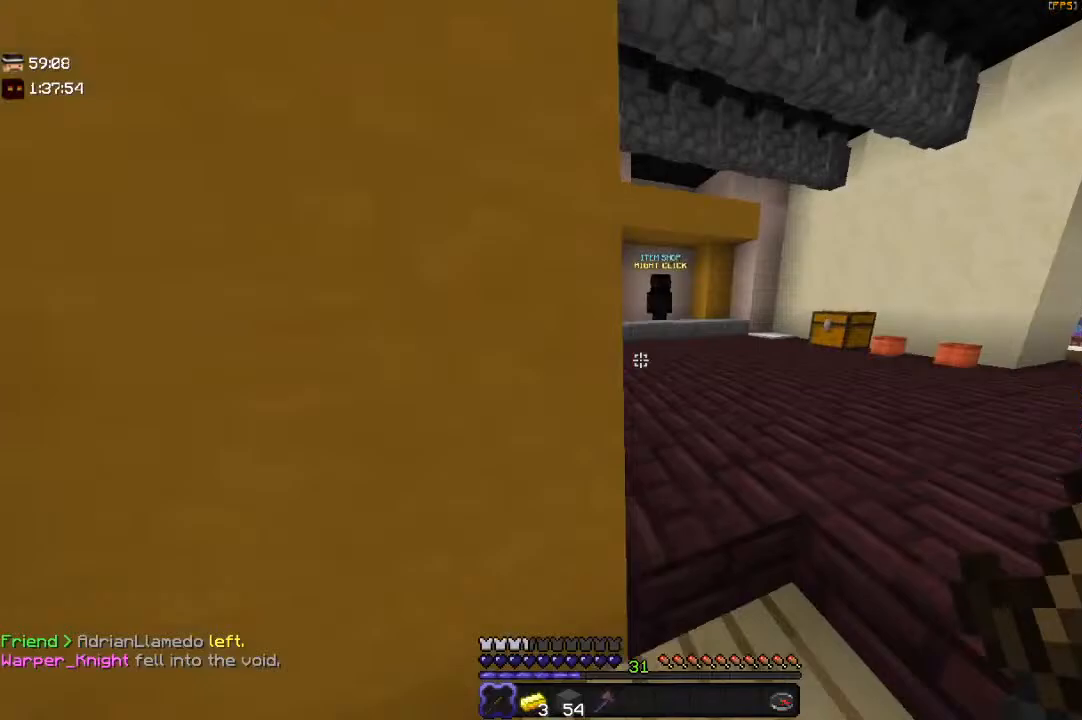
{"keys": [], "mouse": [], "events": [[217, "d", "up"], [383, "w", "up"]]}
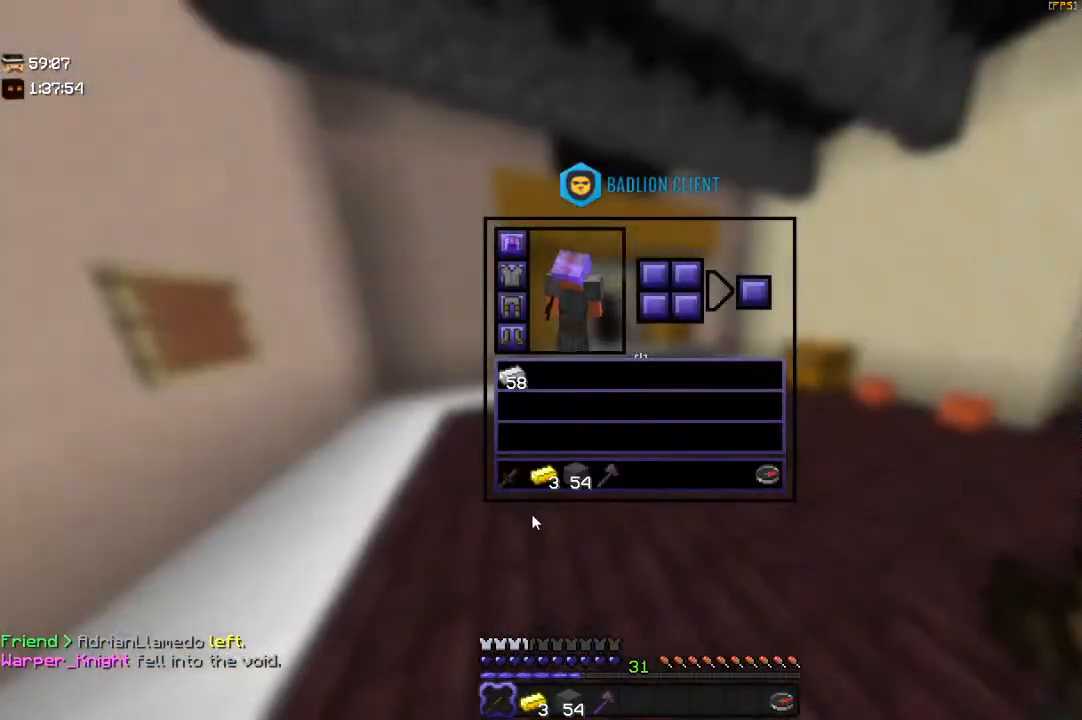
{"keys": ["w"], "mouse": [], "events": [[383, "w", "down"]]}
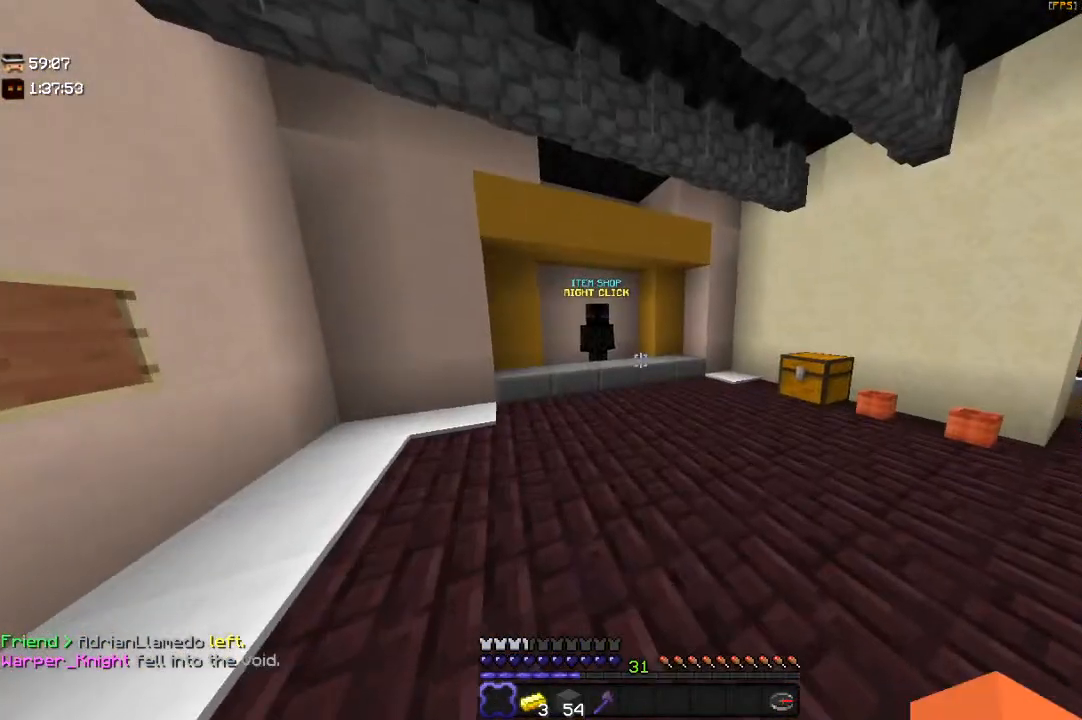
{"keys": [], "mouse": [], "events": [[350, "w", "up"]]}
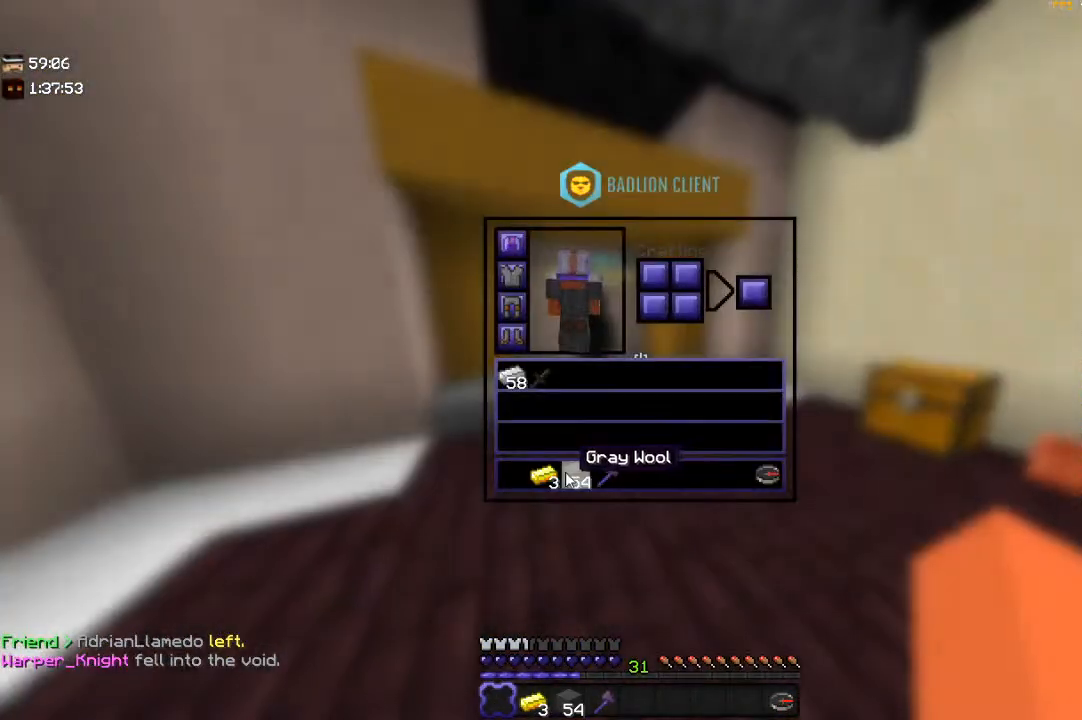
{"keys": [], "mouse": [], "events": []}
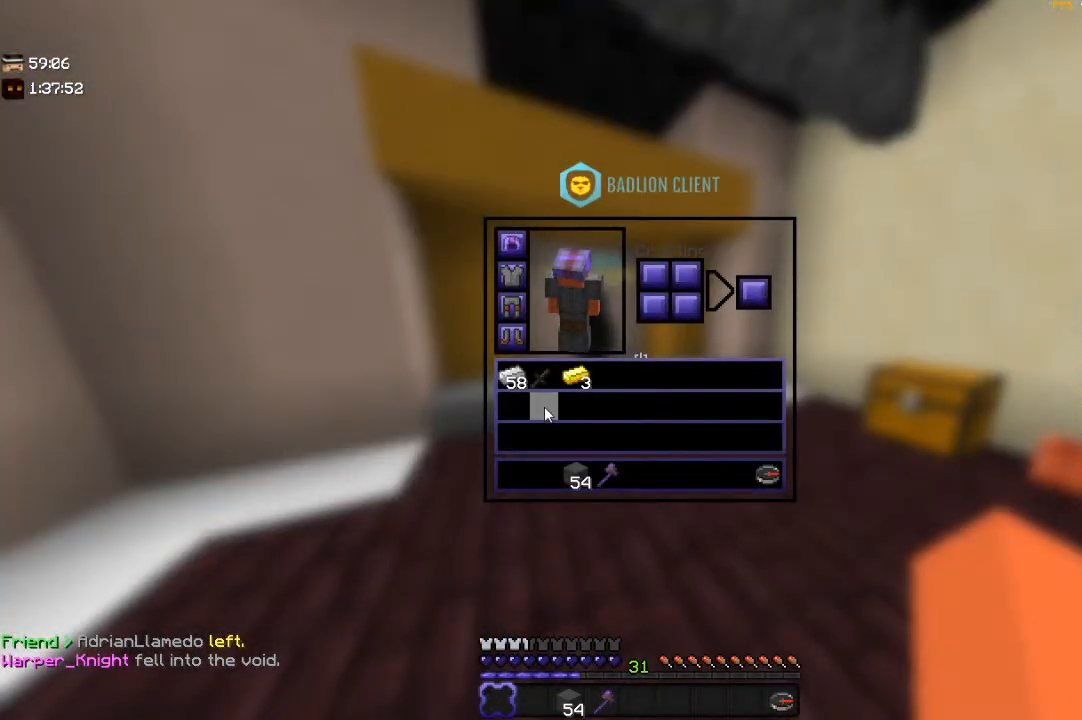
{"keys": [], "mouse": [], "events": []}
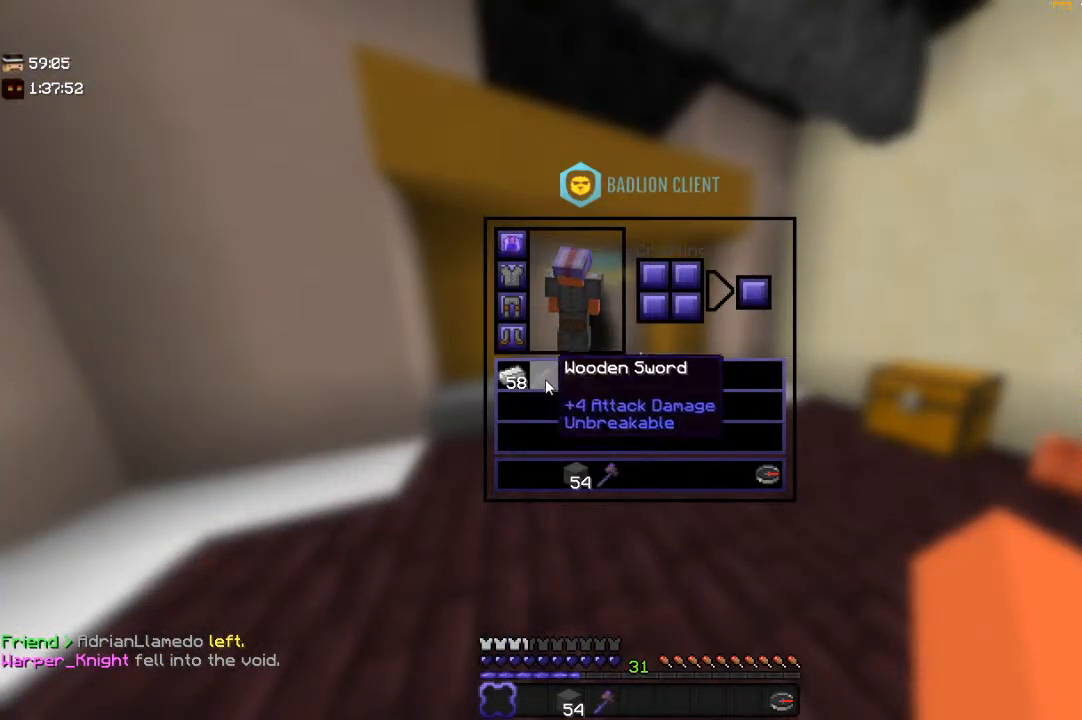
{"keys": [], "mouse": [], "events": []}
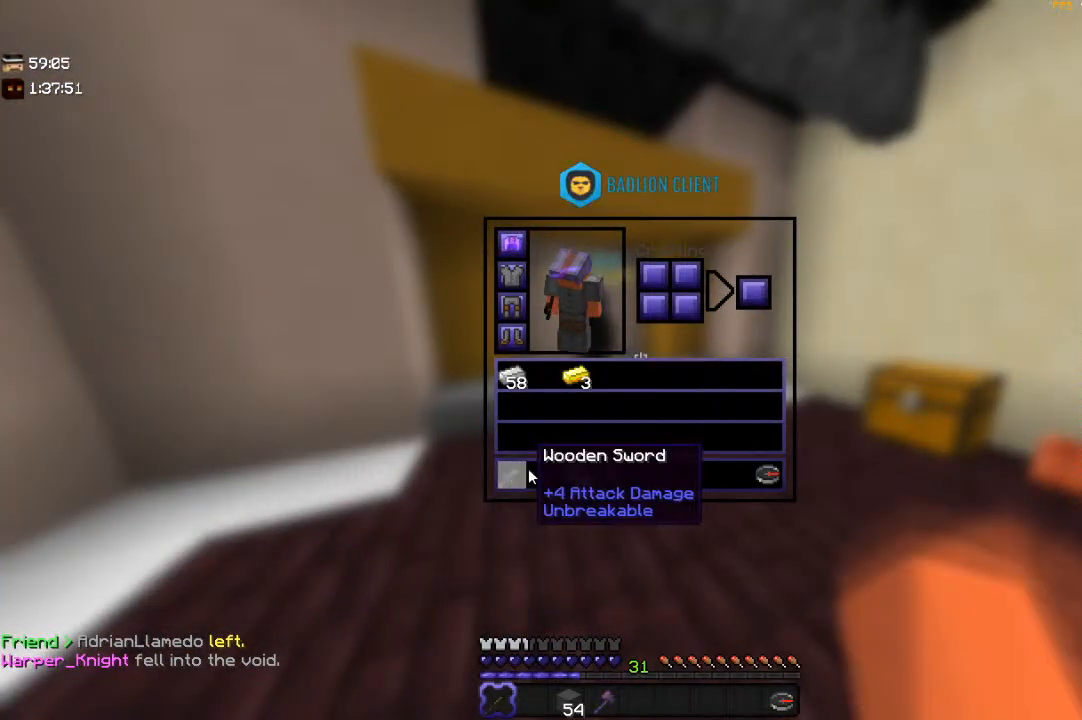
{"keys": [], "mouse": [], "events": []}
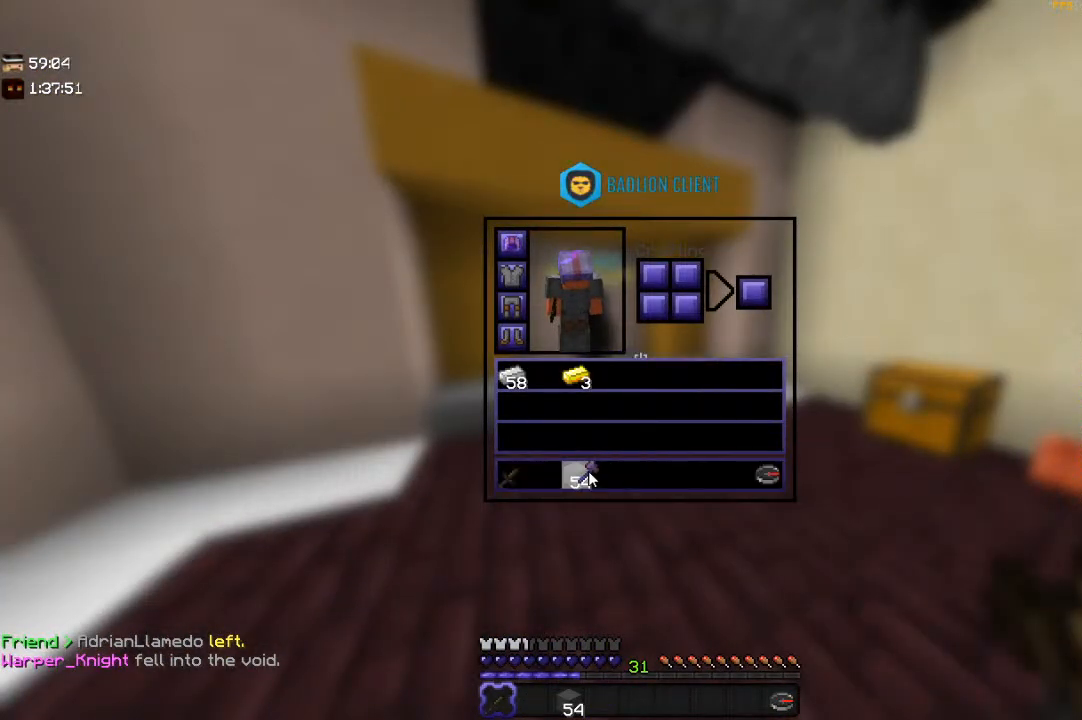
{"keys": [], "mouse": [], "events": []}
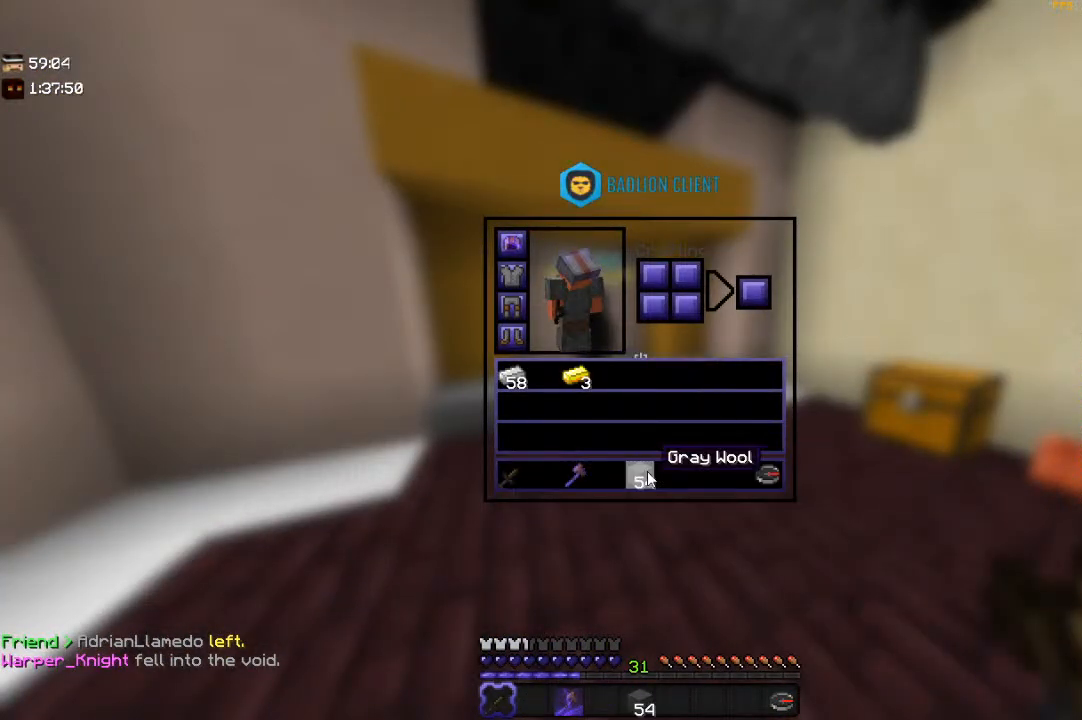
{"keys": ["w"], "mouse": [], "events": [[183, "w", "down"]]}
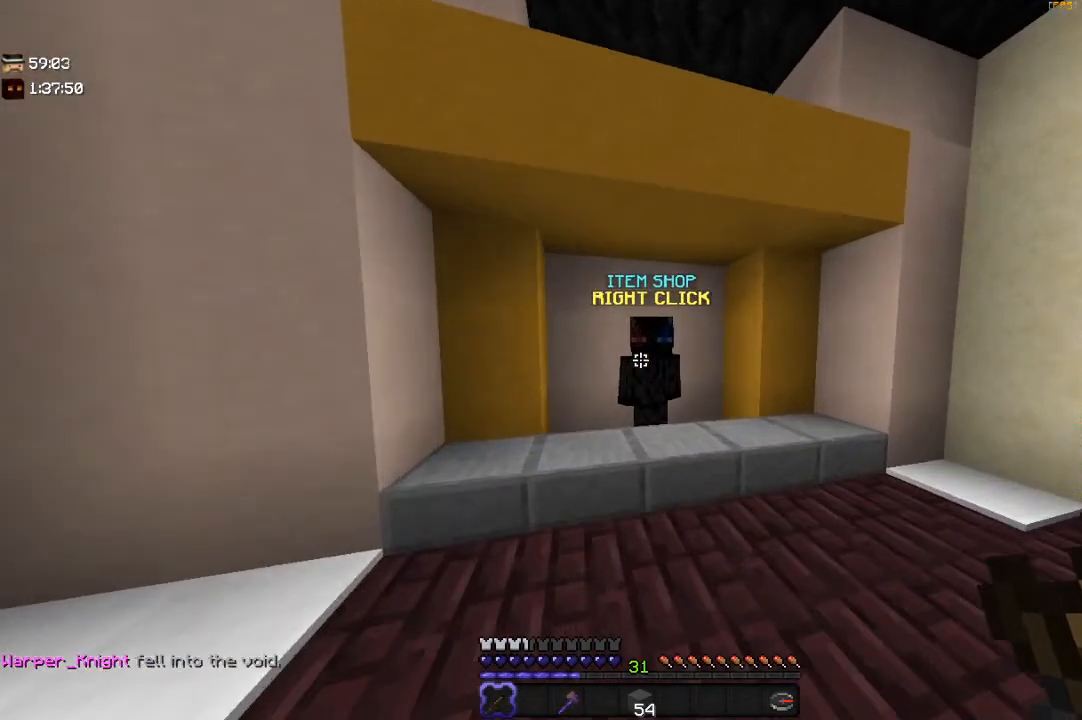
{"keys": [], "mouse": [], "events": [[100, "mouse_right", "down"], [267, "w", "up"], [317, "mouse_right", "up"]]}
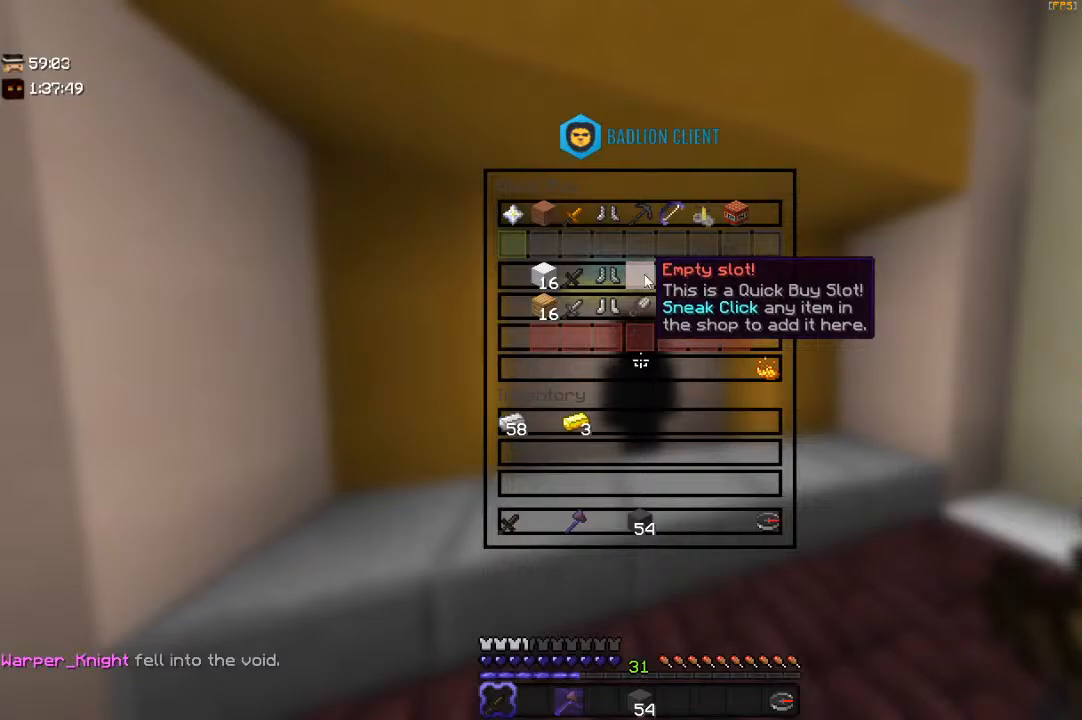
{"keys": [], "mouse": [], "events": []}
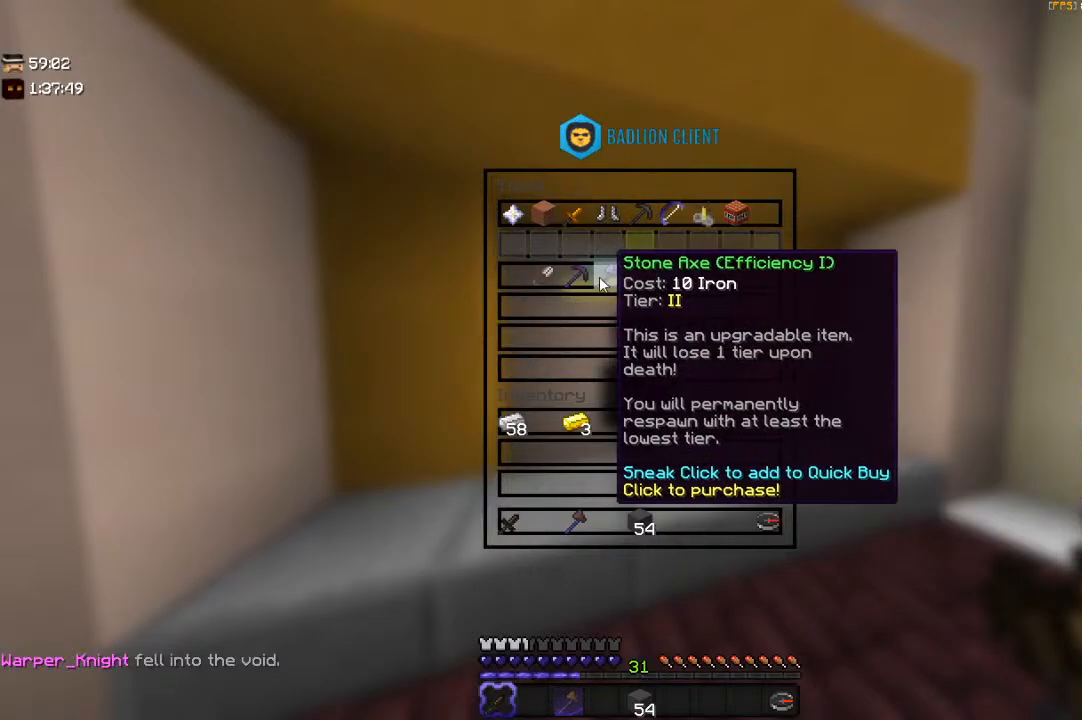
{"keys": [], "mouse": [], "events": []}
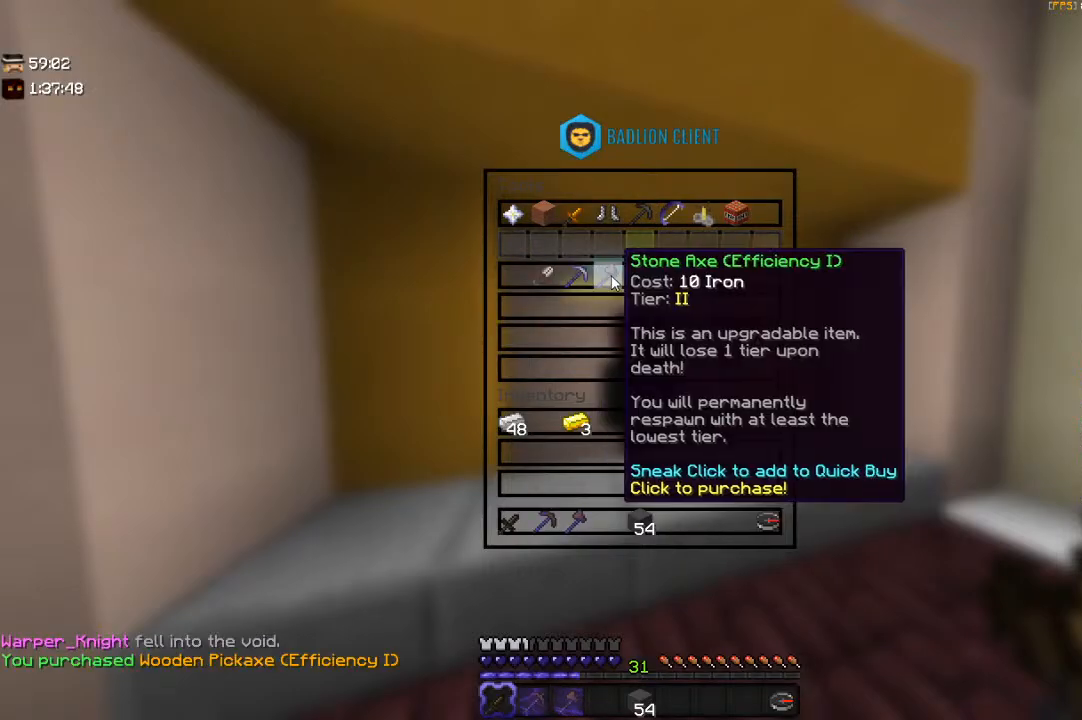
{"keys": [], "mouse": [], "events": []}
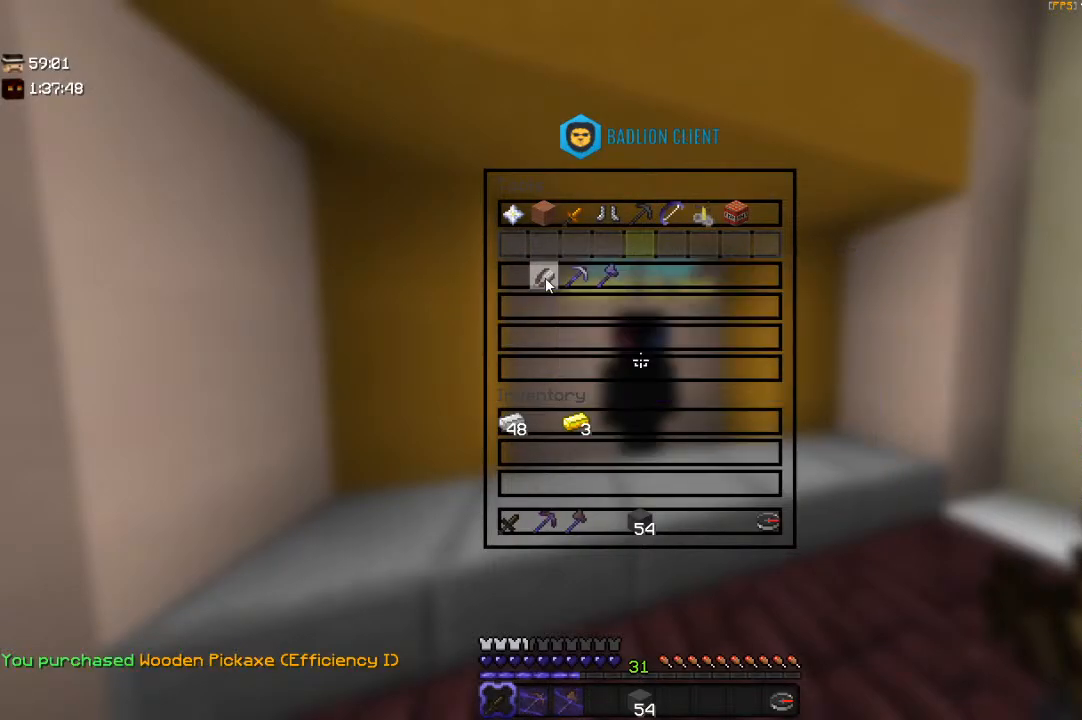
{"keys": [], "mouse": [], "events": []}
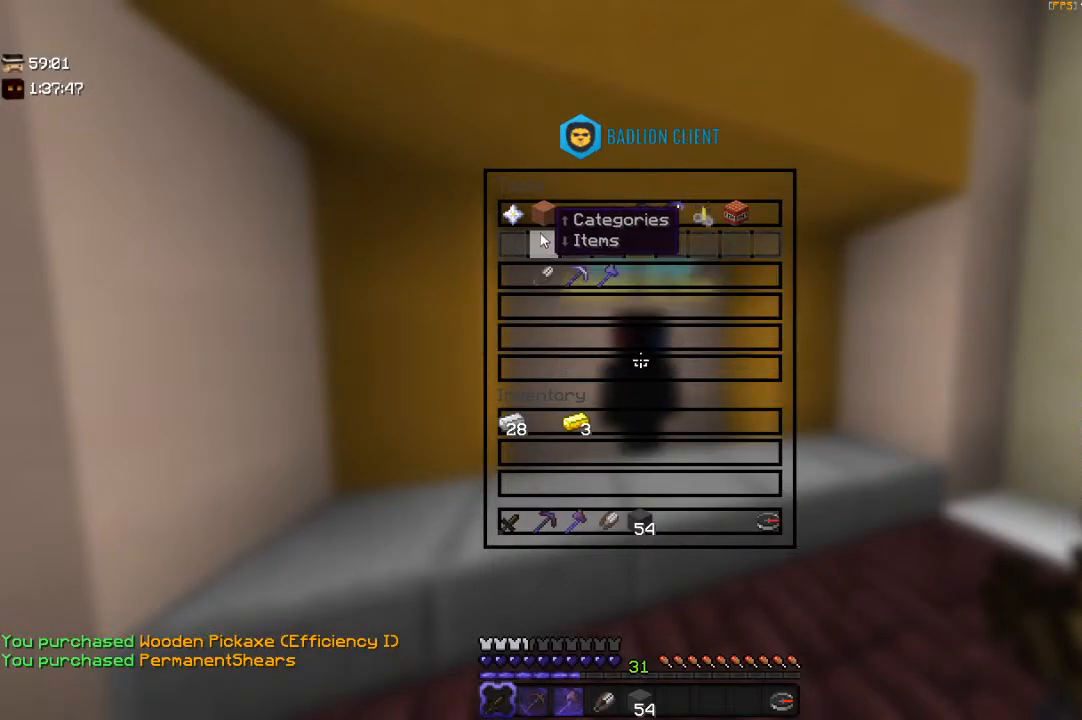
{"keys": [], "mouse": [], "events": []}
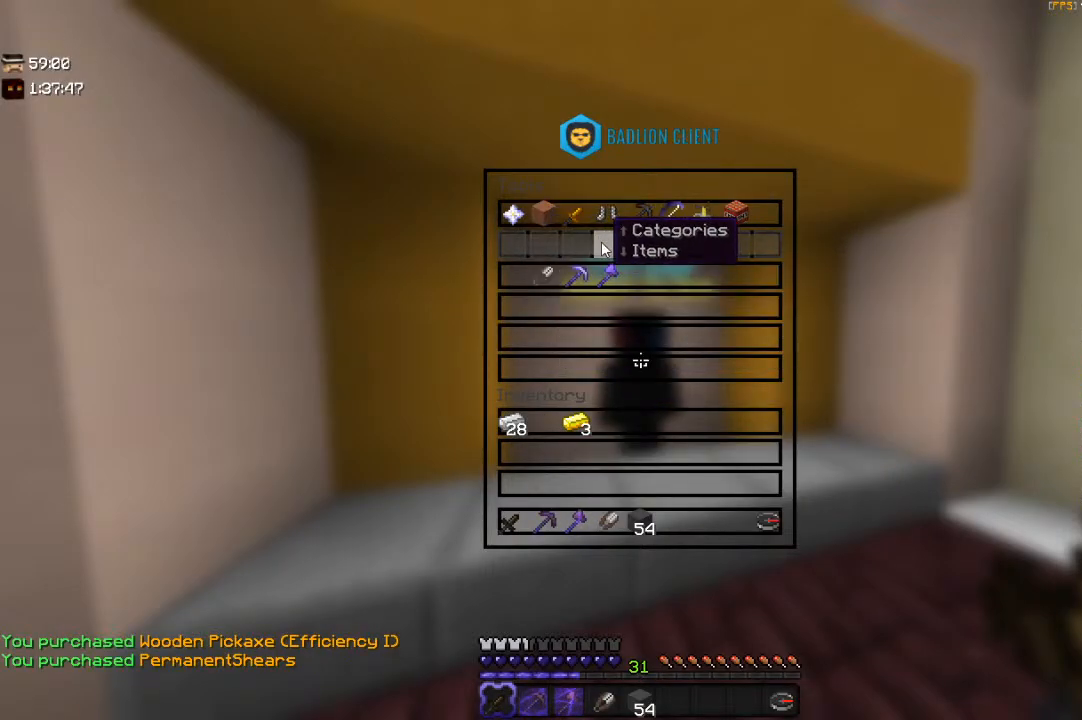
{"keys": [], "mouse": [], "events": []}
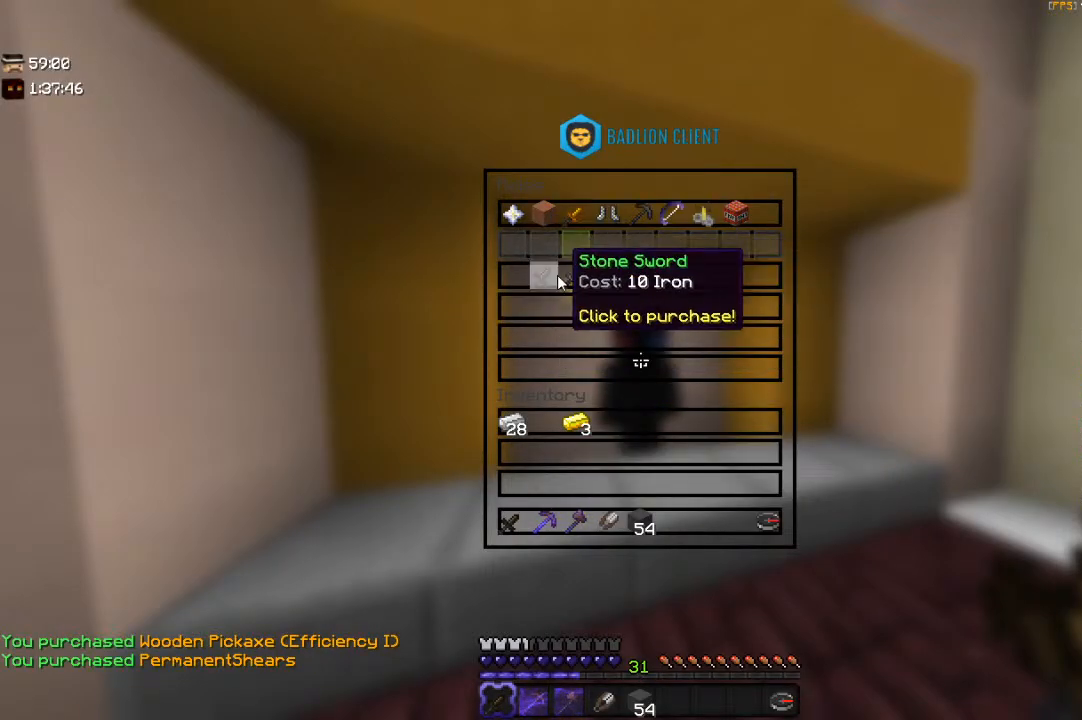
{"keys": [], "mouse": [], "events": []}
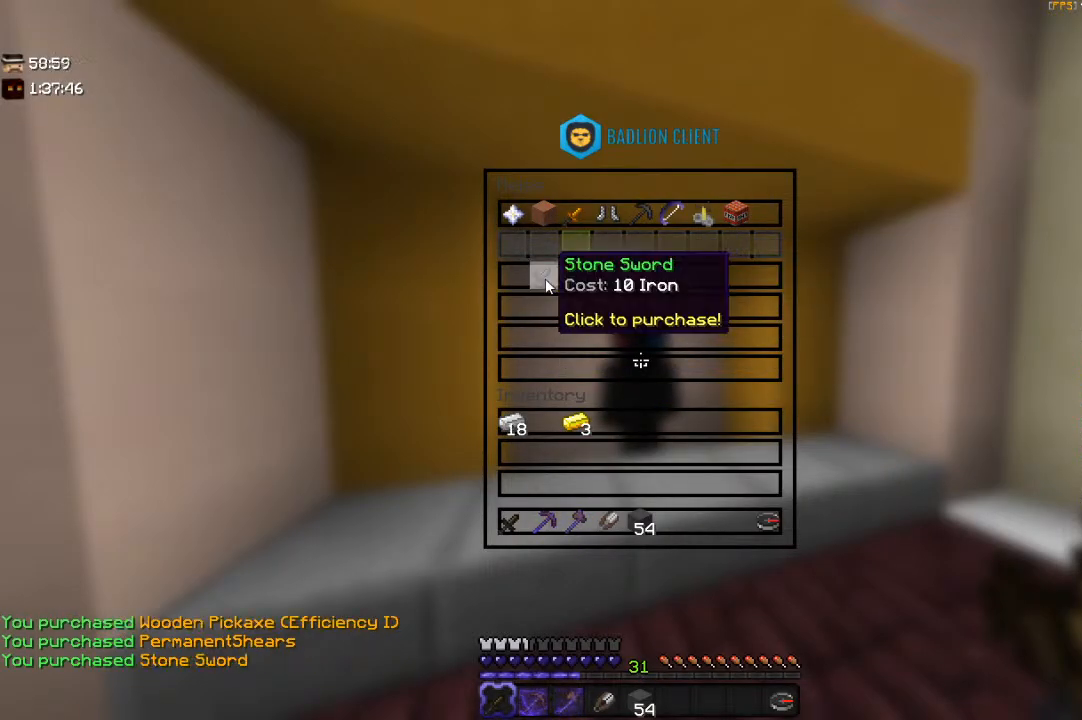
{"keys": ["d", "w"], "mouse": [], "events": [[200, "w", "down"], [483, "d", "down"]]}
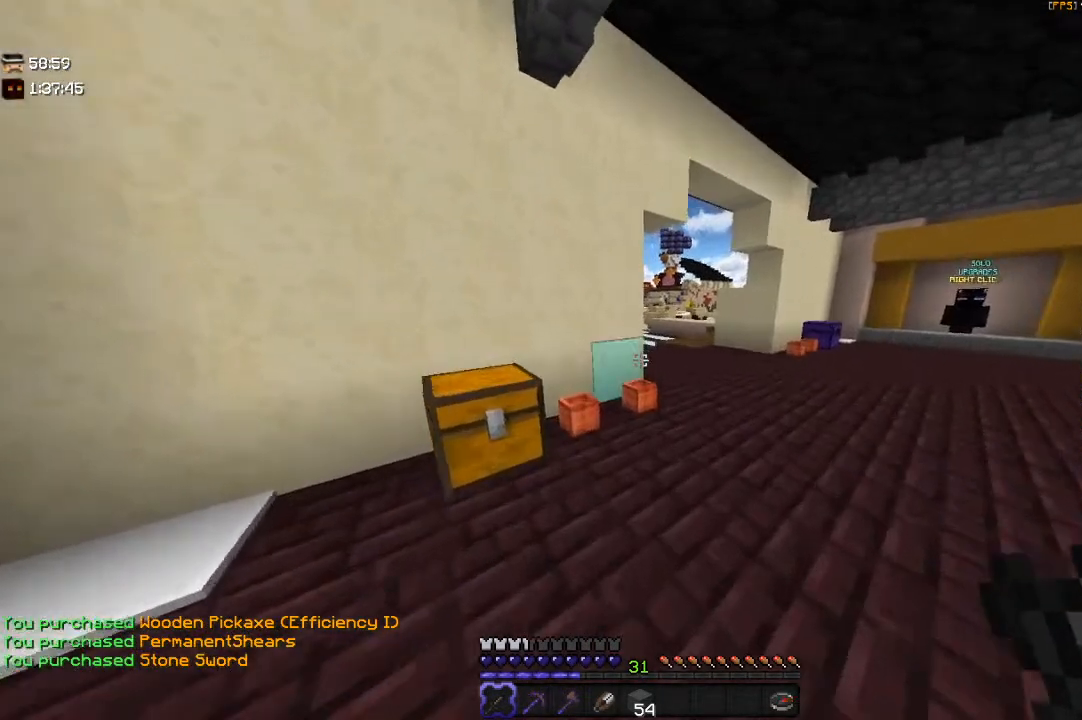
{"keys": ["w"], "mouse": [], "events": [[317, "d", "up"]]}
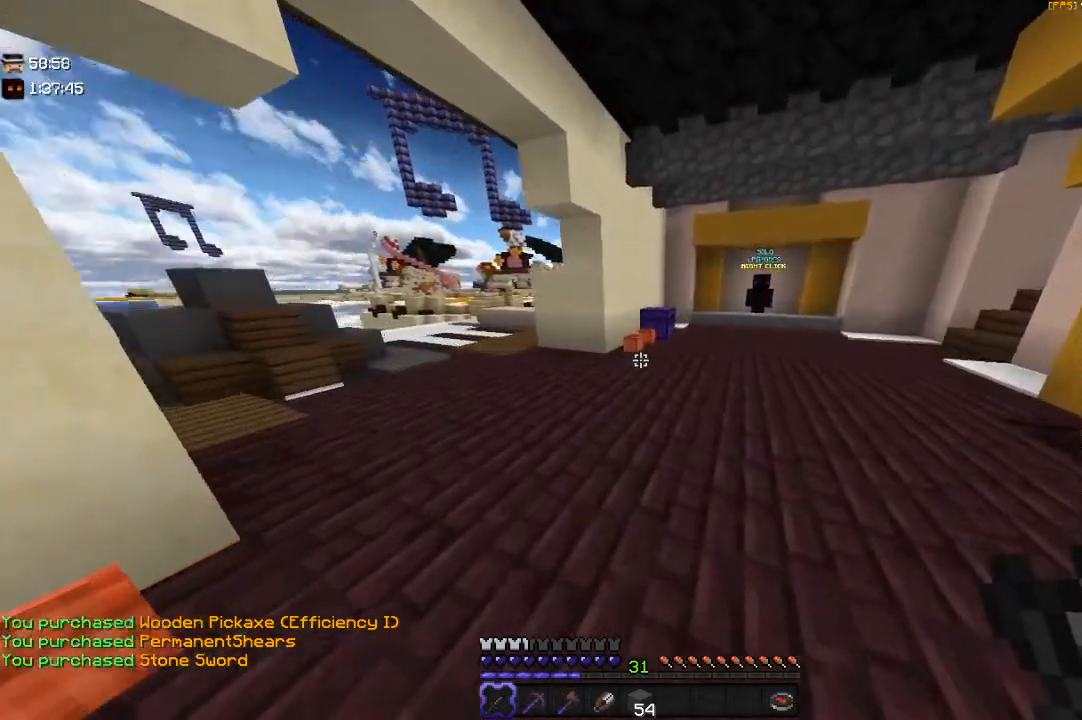
{"keys": ["w"], "mouse": [], "events": []}
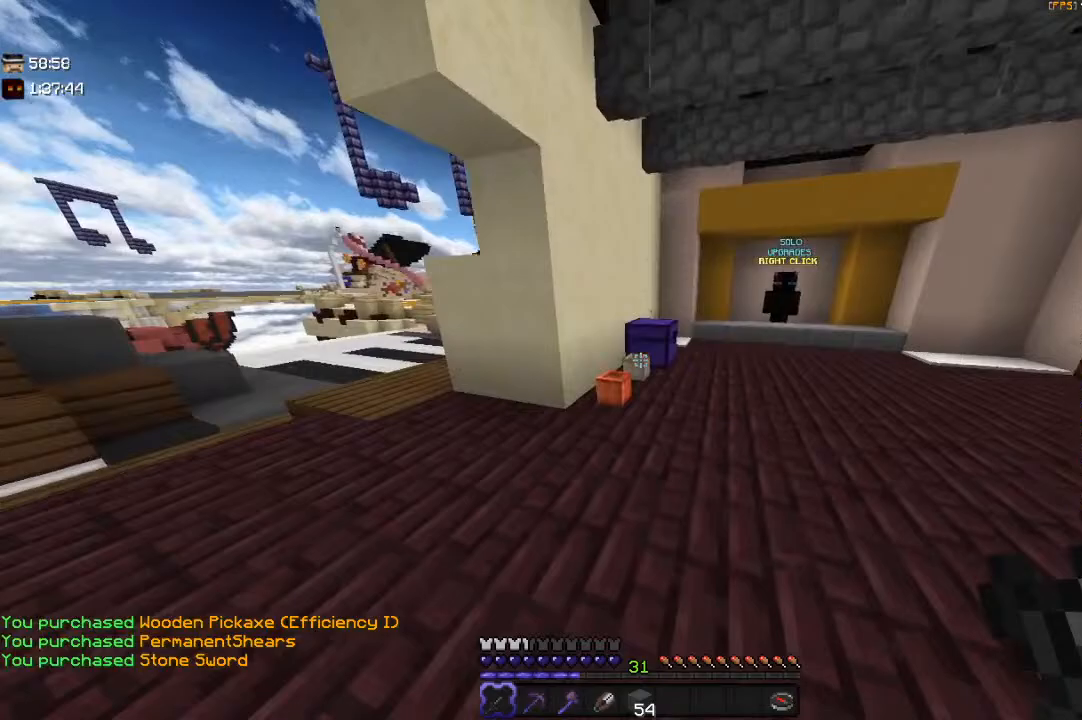
{"keys": [], "mouse": [], "events": [[233, "mouse_right", "down"], [400, "mouse_right", "up"], [400, "w", "up"]]}
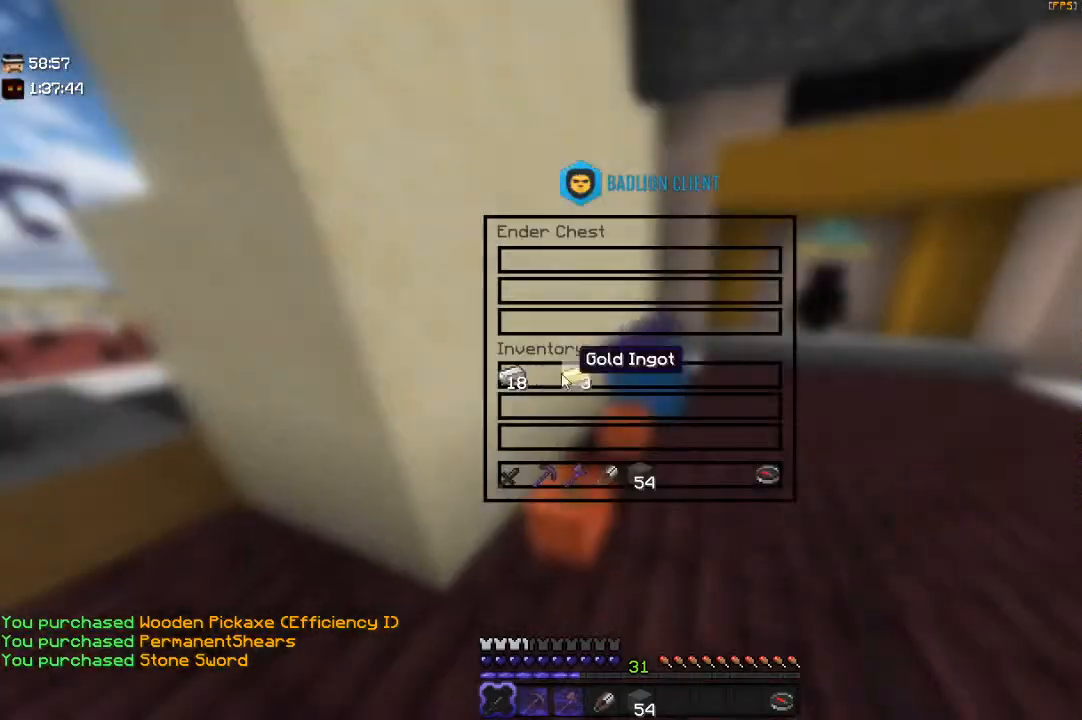
{"keys": [], "mouse": [], "events": []}
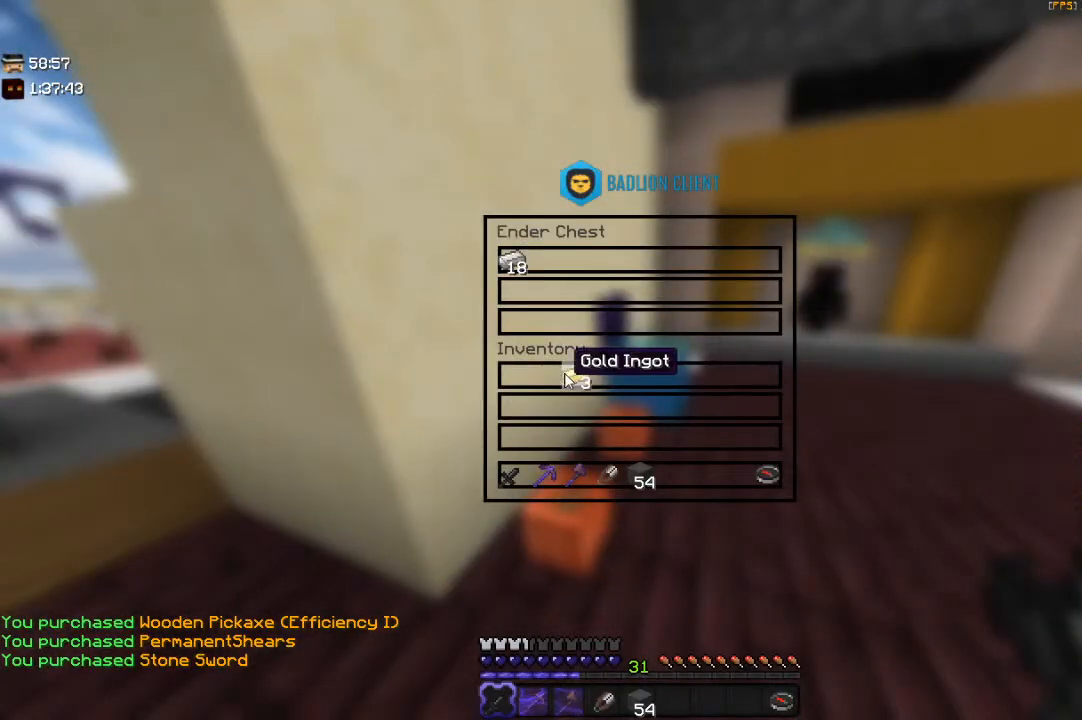
{"keys": ["w"], "mouse": [], "events": [[467, "w", "down"]]}
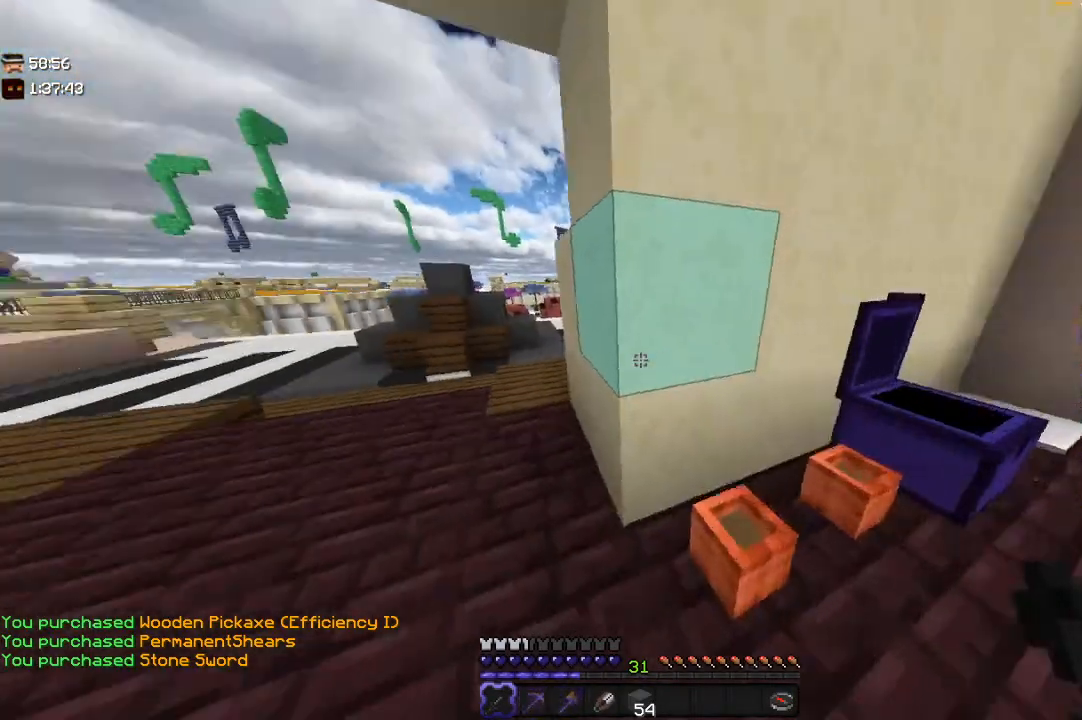
{"keys": ["a", "w"], "mouse": [], "events": [[33, "a", "down"]]}
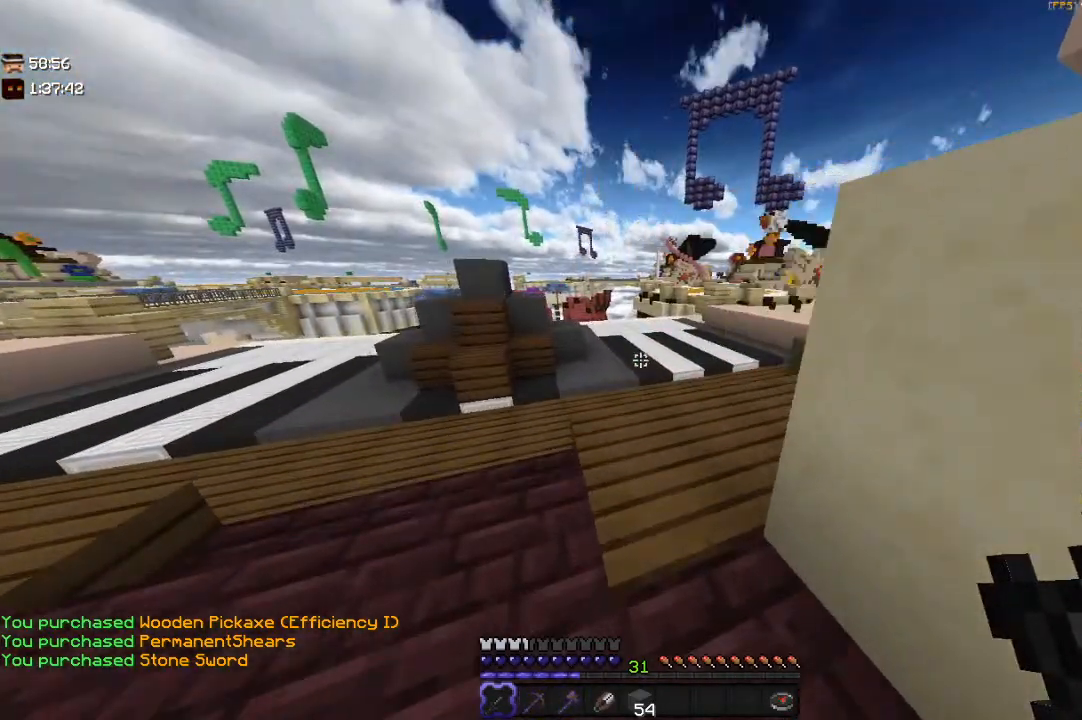
{"keys": ["d", "space", "w"], "mouse": [], "events": [[200, "space", "down"], [300, "a", "up"], [383, "d", "down"]]}